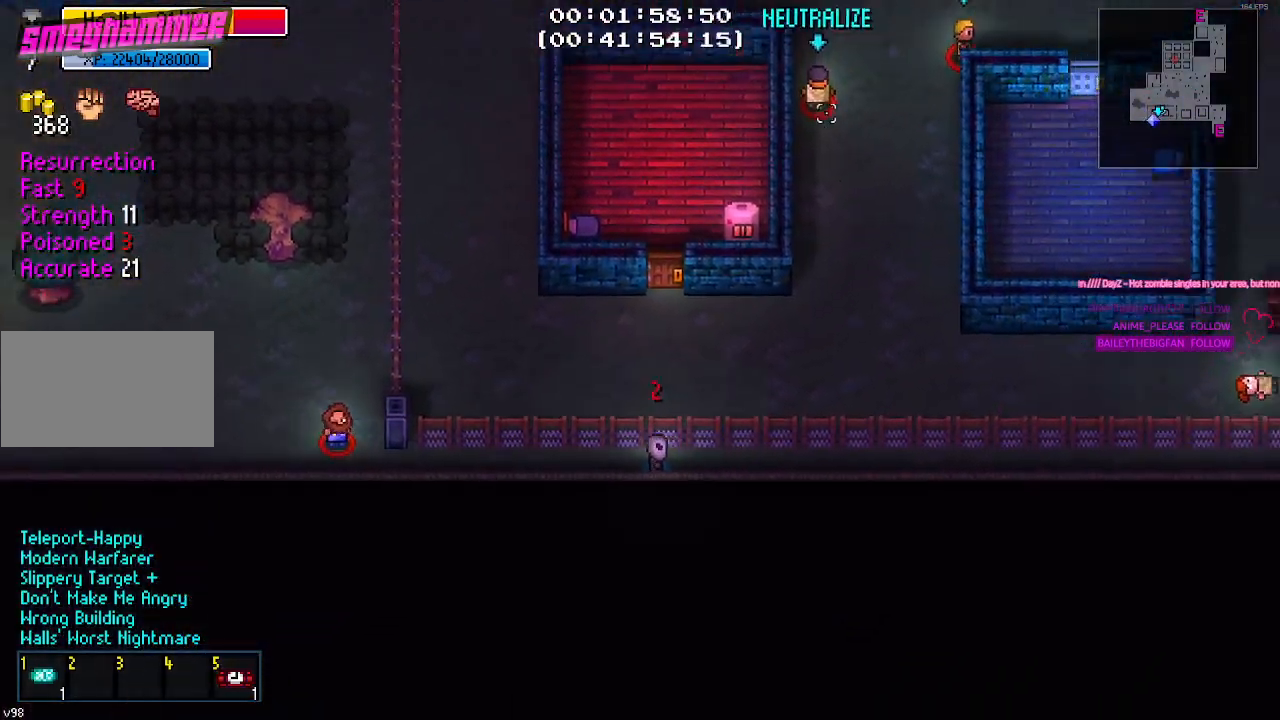
Gameplay with keyboard and mouse; each line is a JSON object with the keys held at the frame after it. "events" lists presses ("down") and releases ("up") of "1", "2", "3", "4", "5", "a", "alt", "c", "caps_lock", "ctrl", "d", "e", "g", "q", "r", "s", "shift", "space", "t", "tab", "v", "w", "x" and "z" between this image and that frame as [ms after this image, input, new state], when the widget could be followed in between. No other keys are recorded. Mouse buttons are not recorded. Not read: f mouse_move.
{"keys": ["d"], "events": []}
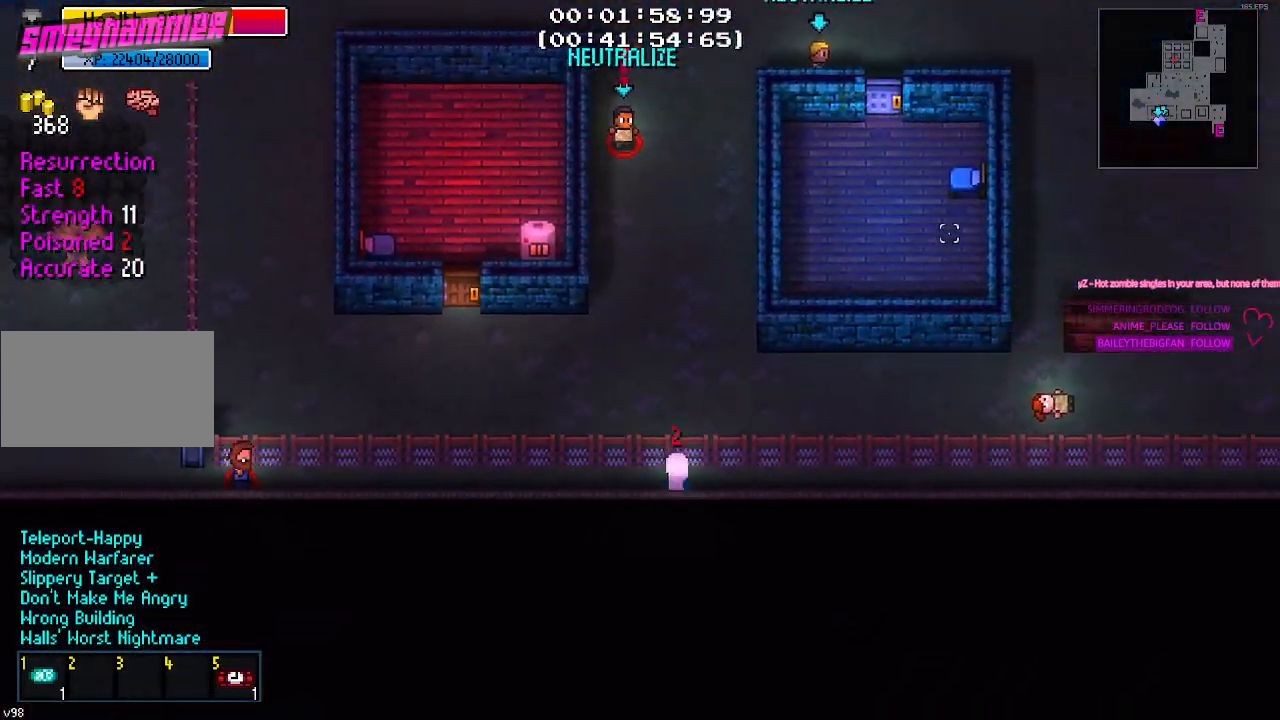
{"keys": ["d"], "events": []}
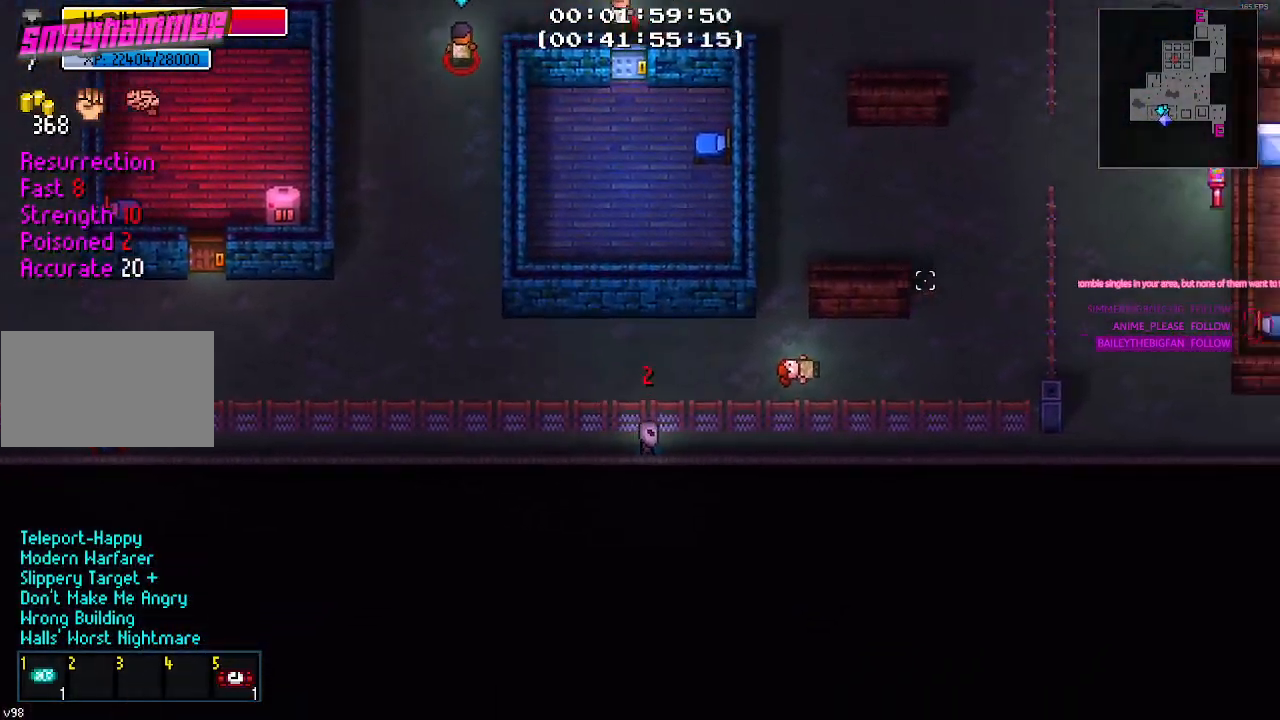
{"keys": ["d"], "events": []}
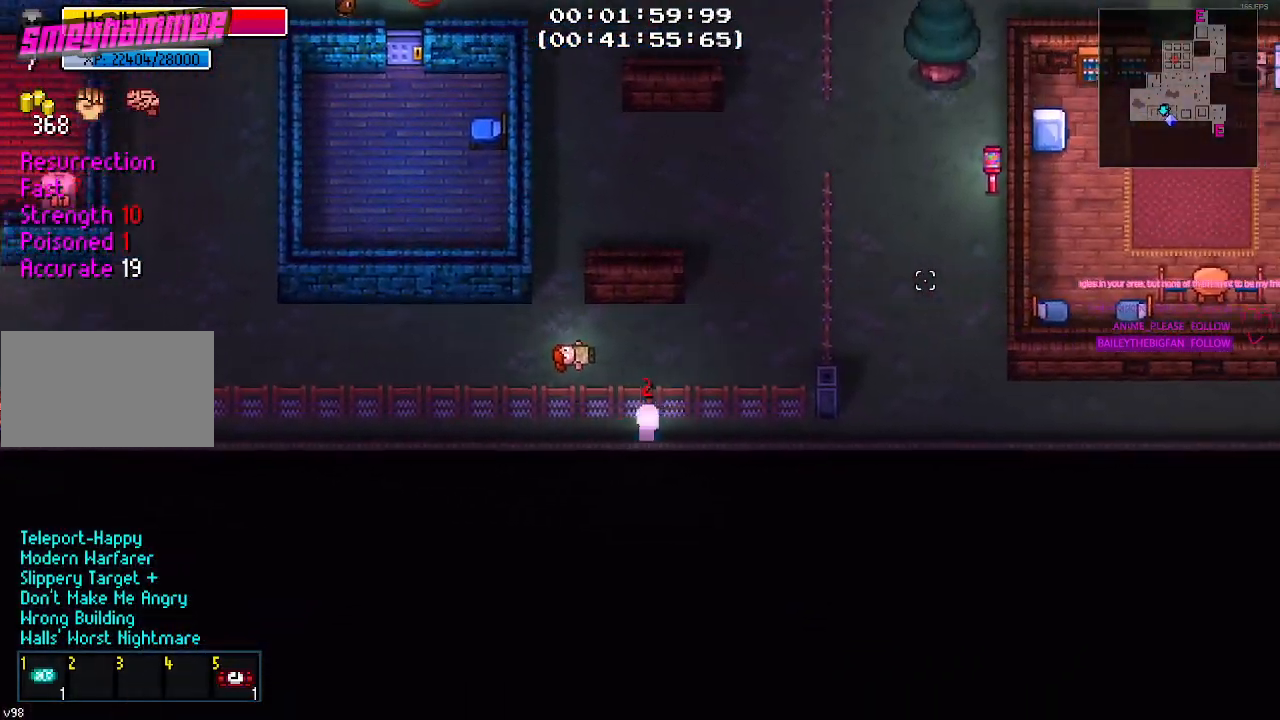
{"keys": ["d"], "events": []}
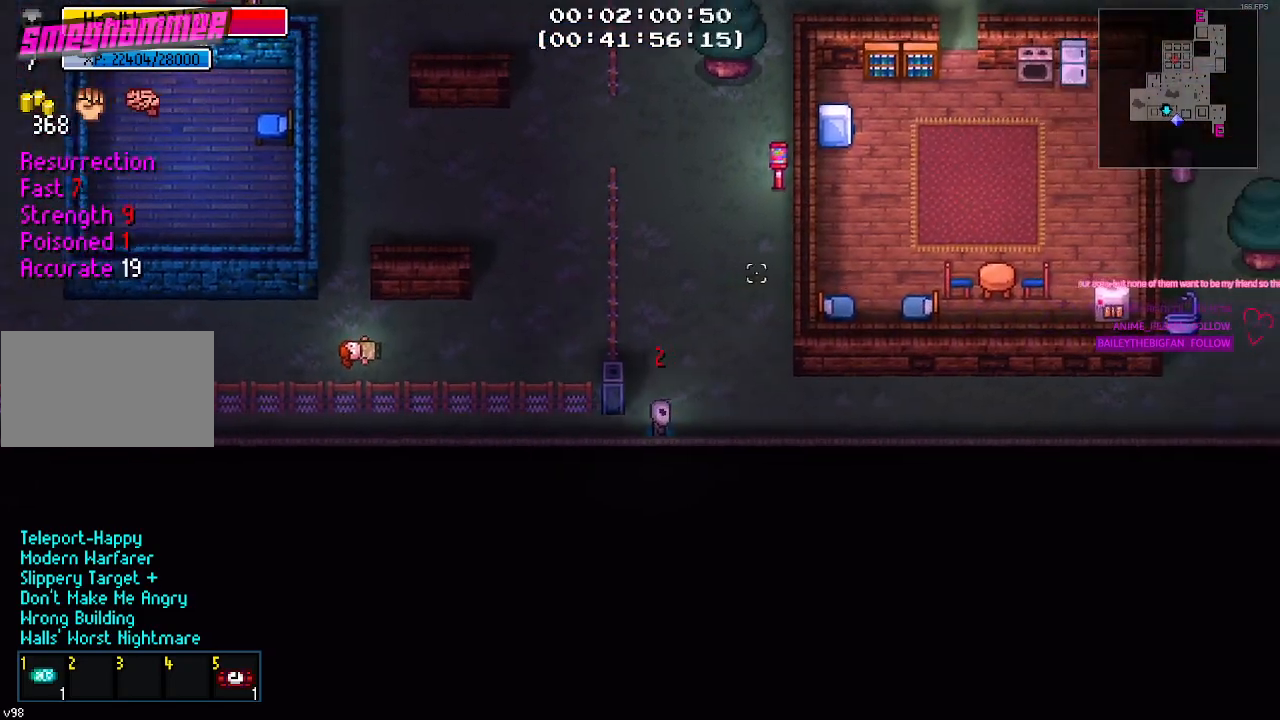
{"keys": [], "events": [[234, "d", "up"]]}
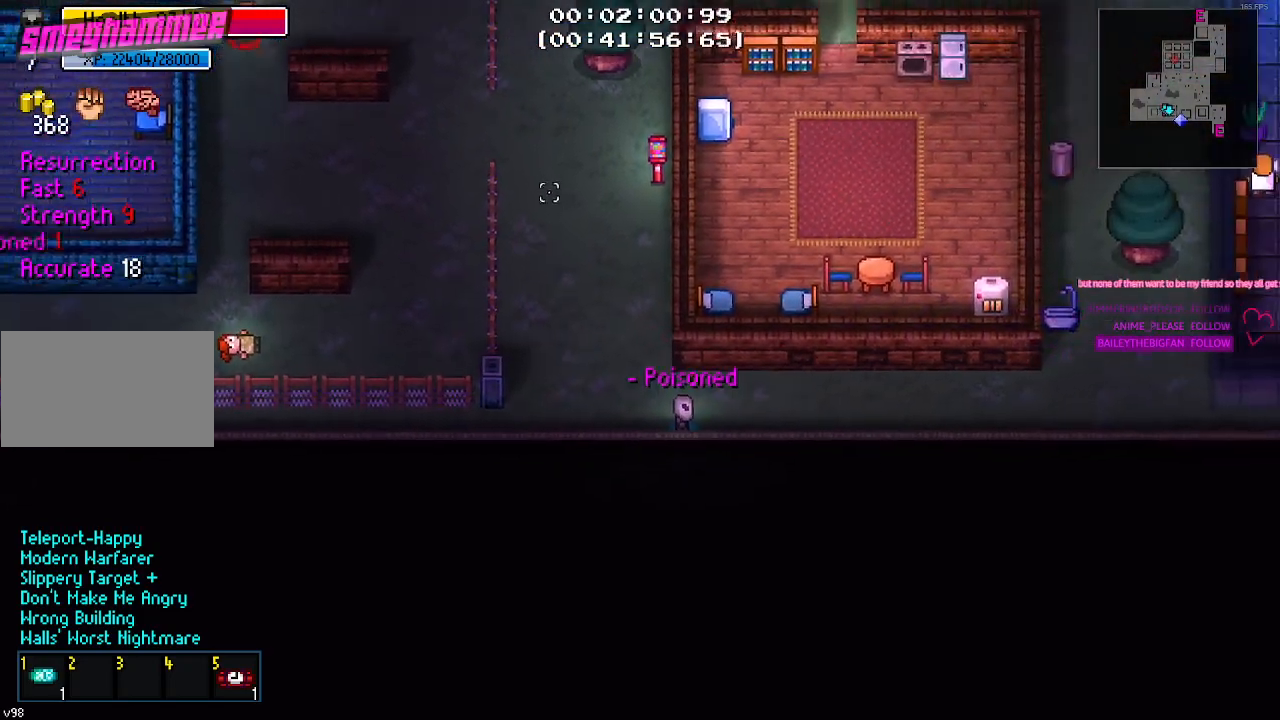
{"keys": [], "events": [[67, "a", "down"], [150, "a", "up"]]}
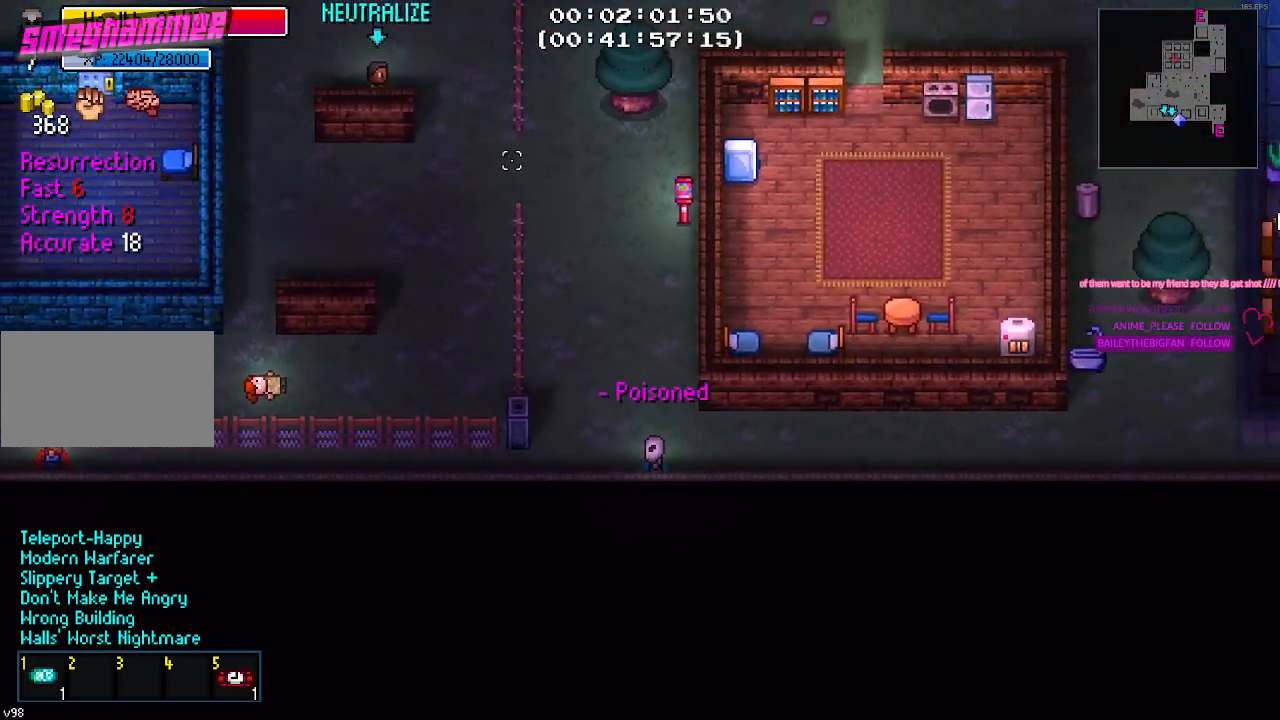
{"keys": [], "events": []}
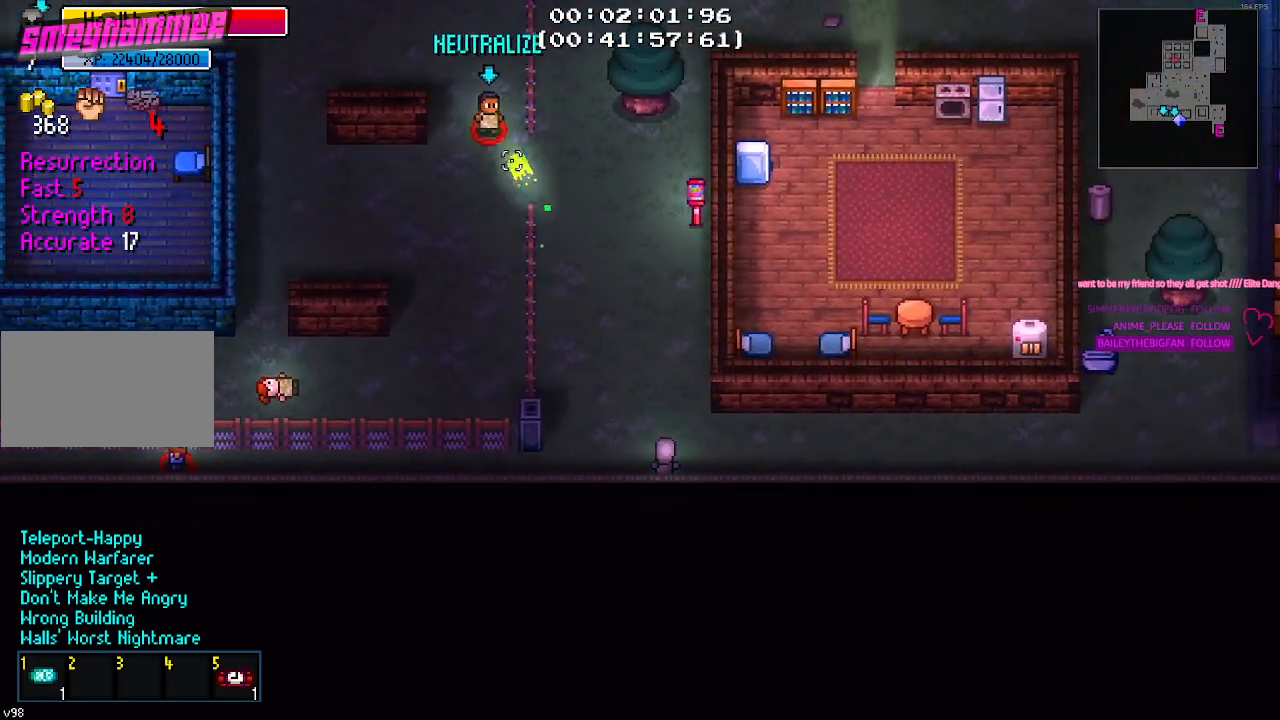
{"keys": ["d", "s"], "events": [[250, "d", "down"], [284, "s", "down"]]}
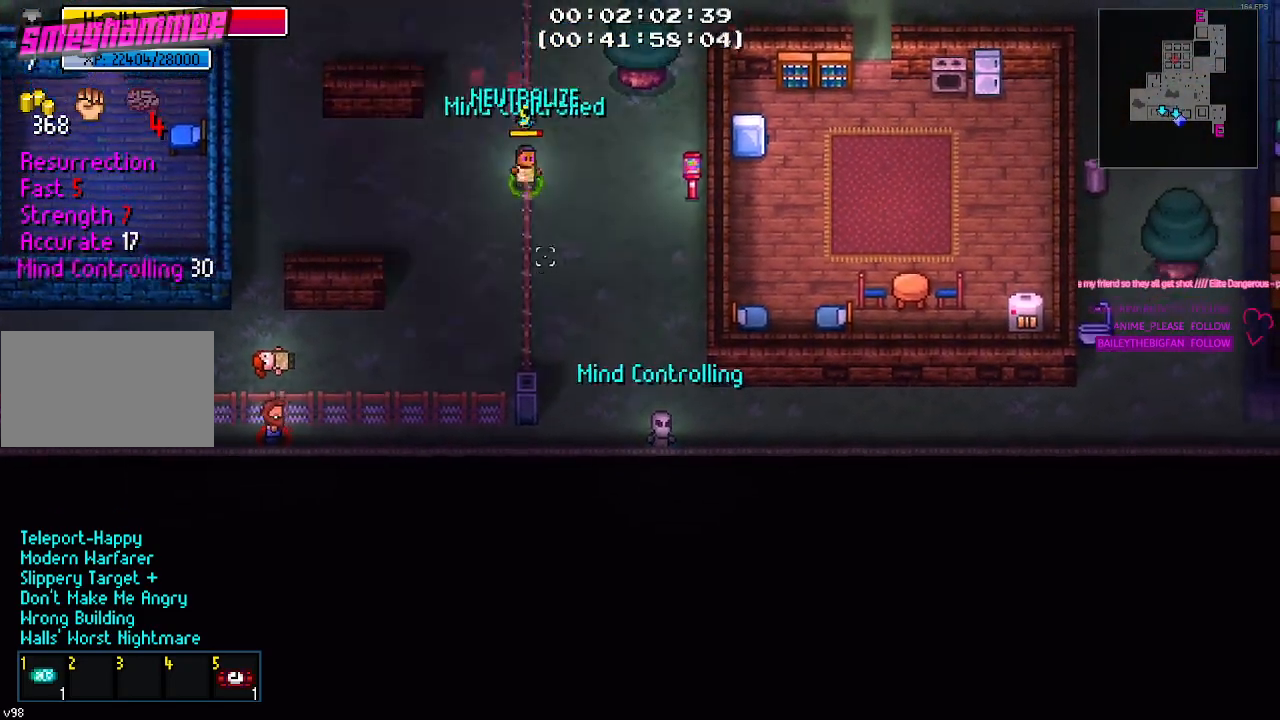
{"keys": ["s"], "events": [[300, "d", "up"]]}
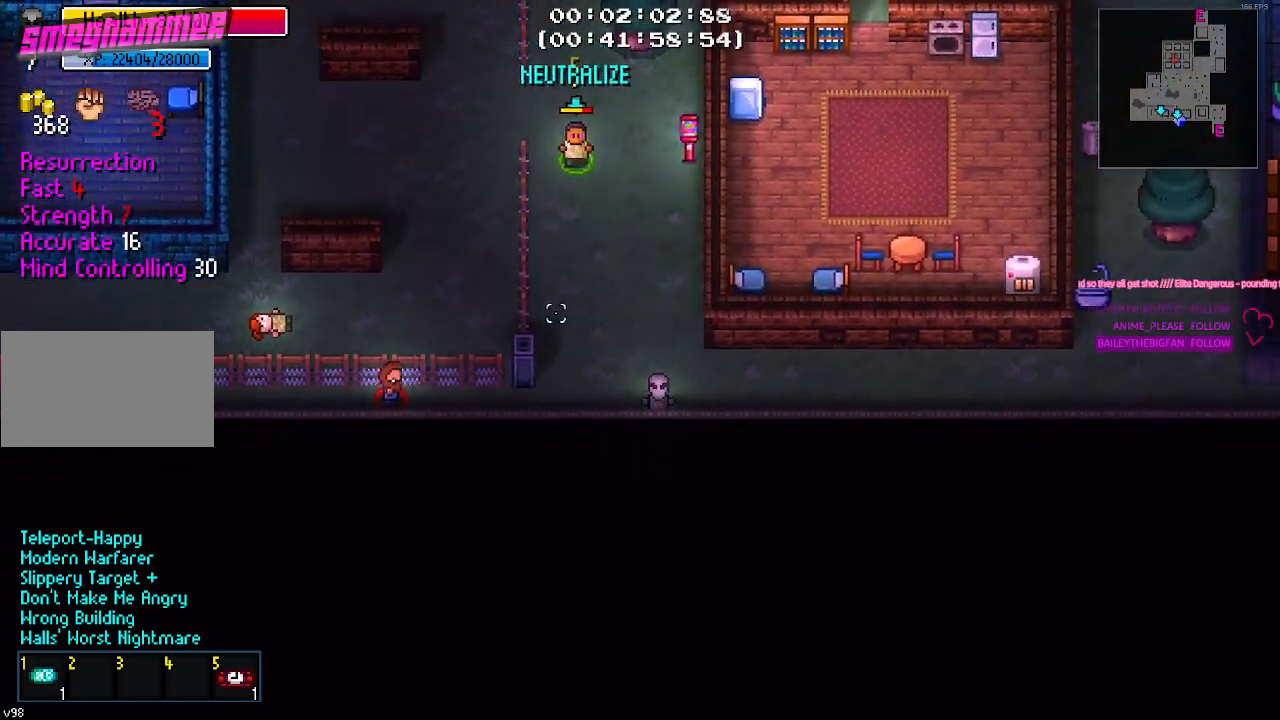
{"keys": ["s"], "events": []}
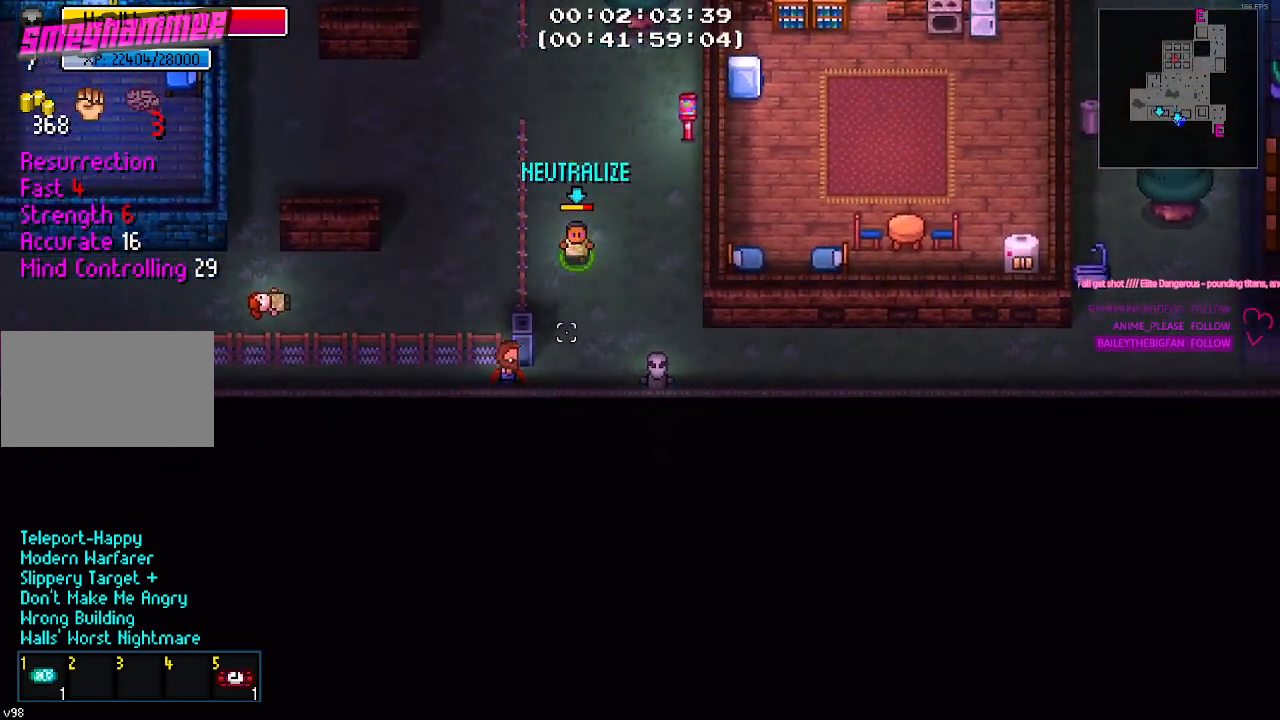
{"keys": ["s"], "events": []}
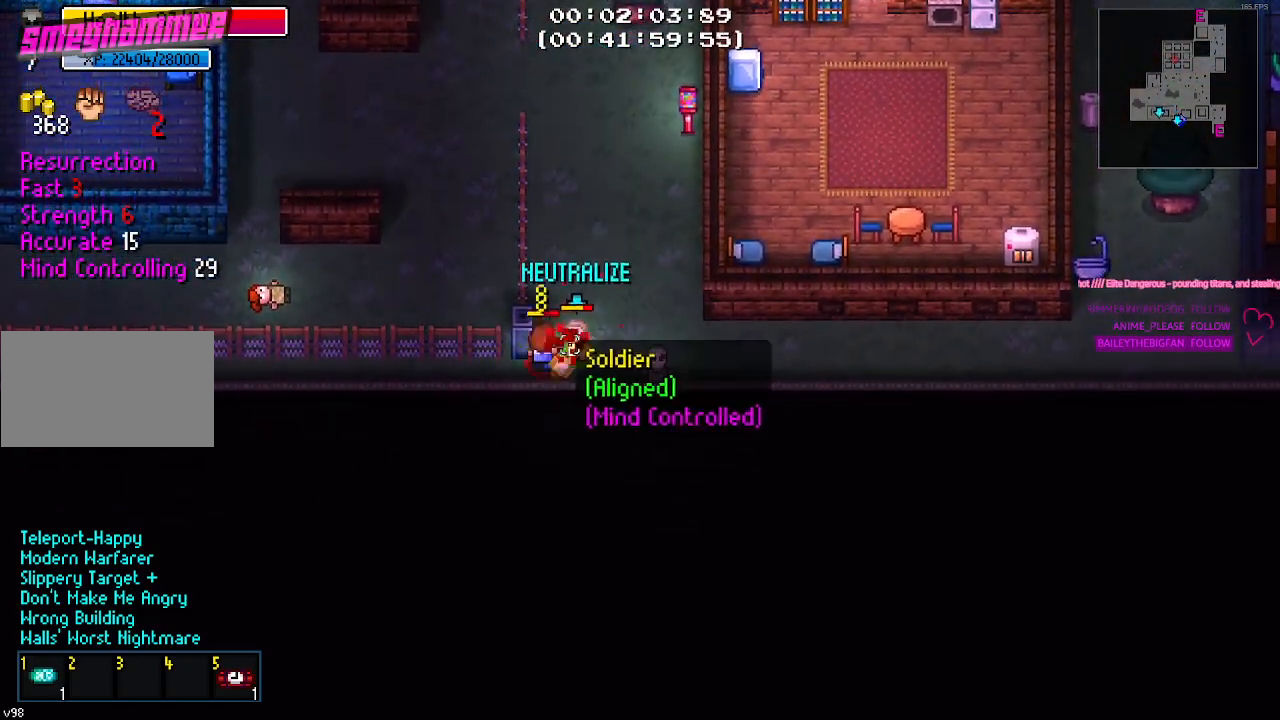
{"keys": ["s"], "events": []}
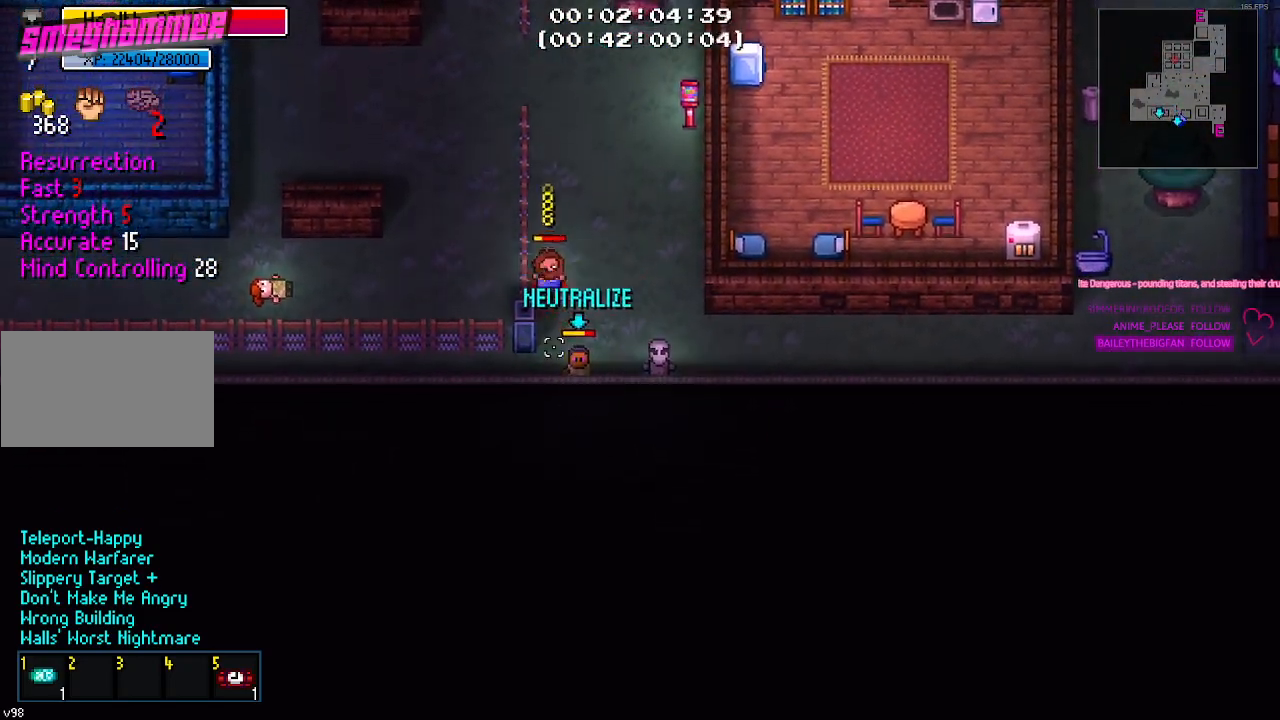
{"keys": ["w"], "events": [[84, "s", "up"], [267, "w", "down"]]}
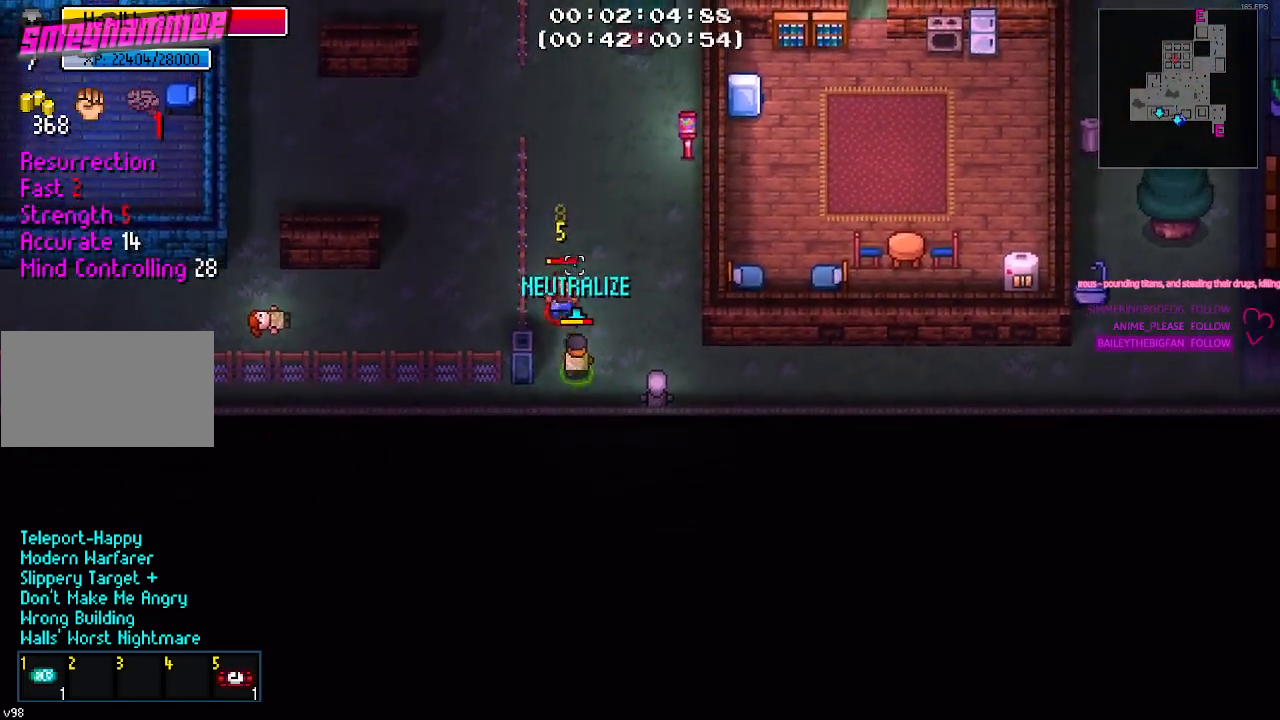
{"keys": [], "events": [[50, "w", "up"]]}
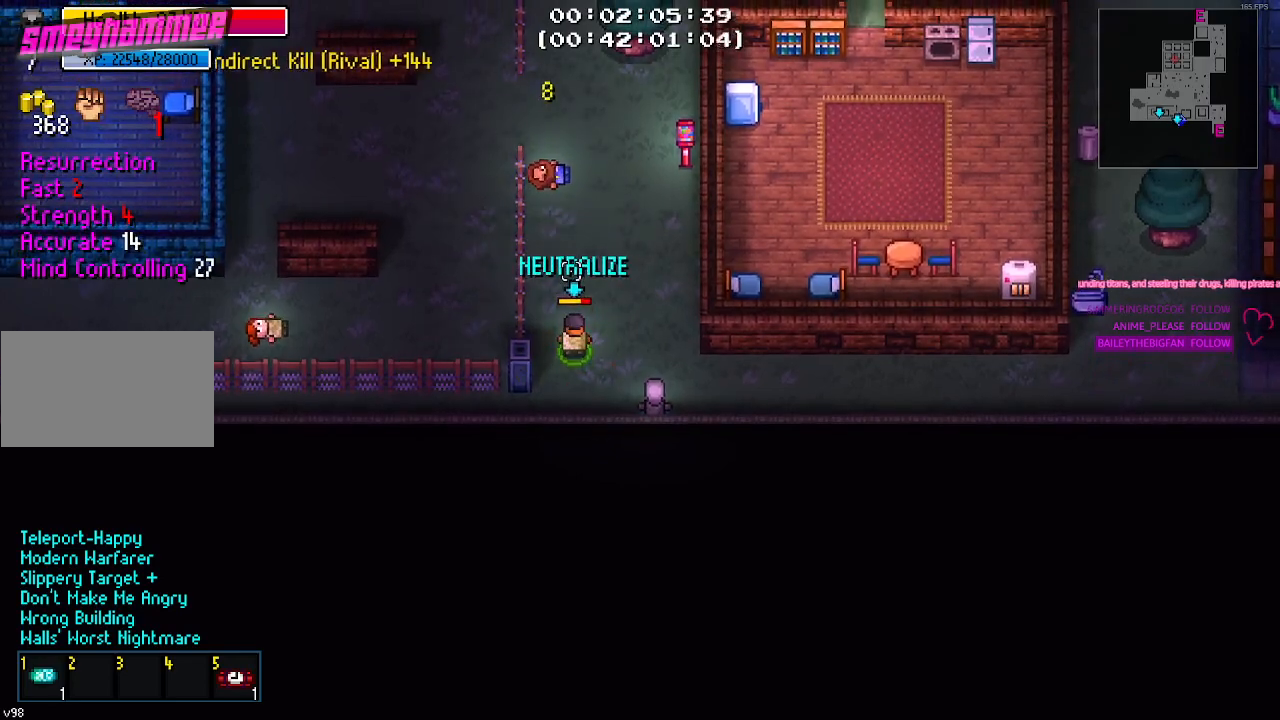
{"keys": ["a", "w"], "events": [[167, "w", "down"], [350, "a", "down"]]}
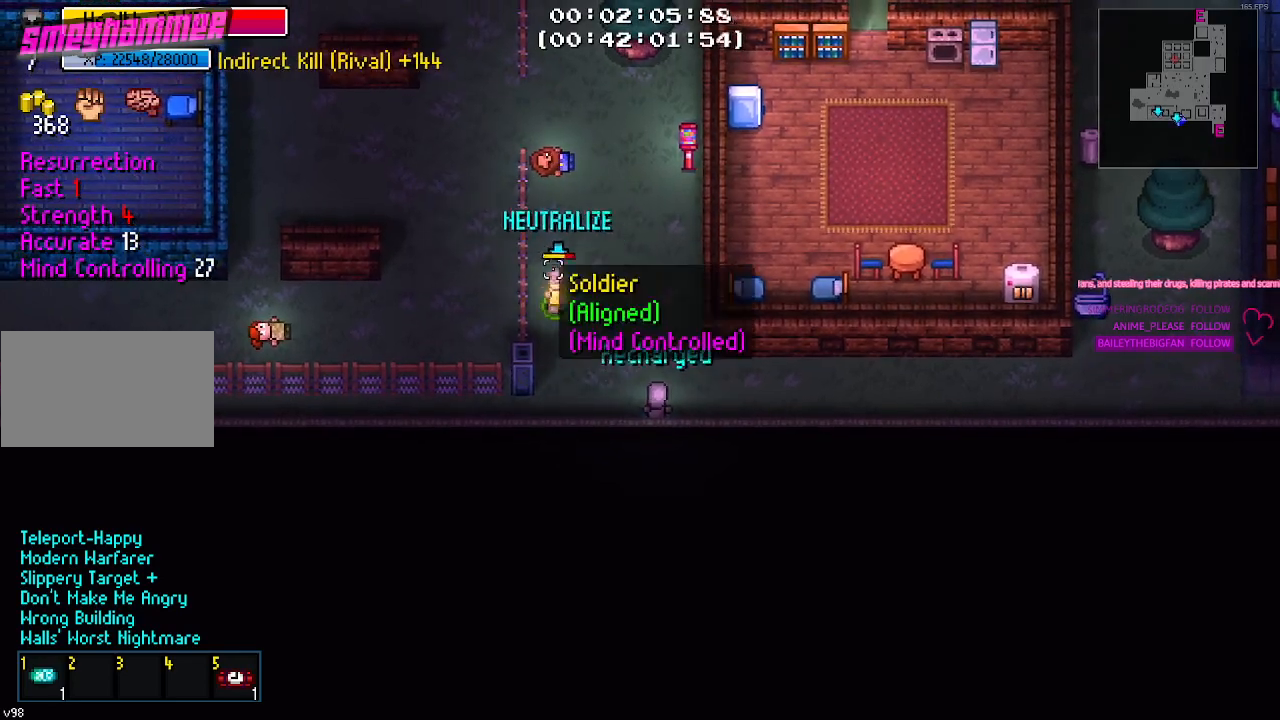
{"keys": ["a"], "events": [[84, "w", "up"]]}
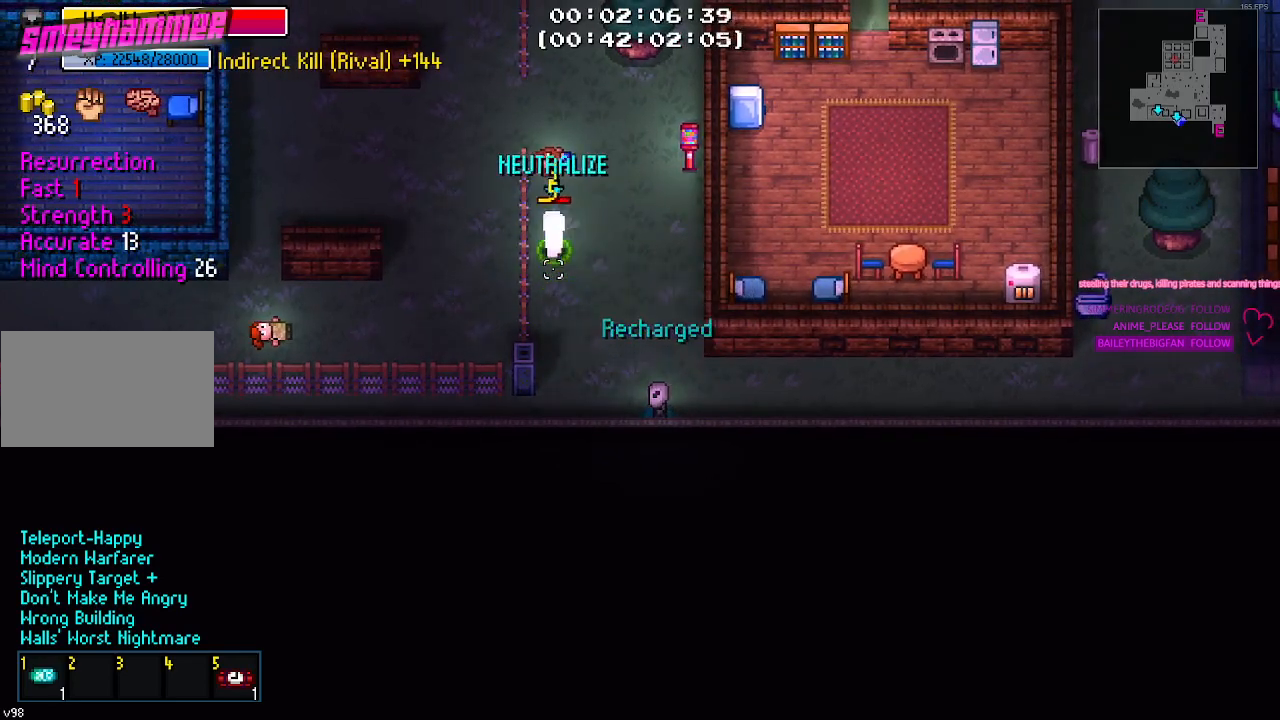
{"keys": ["a"], "events": []}
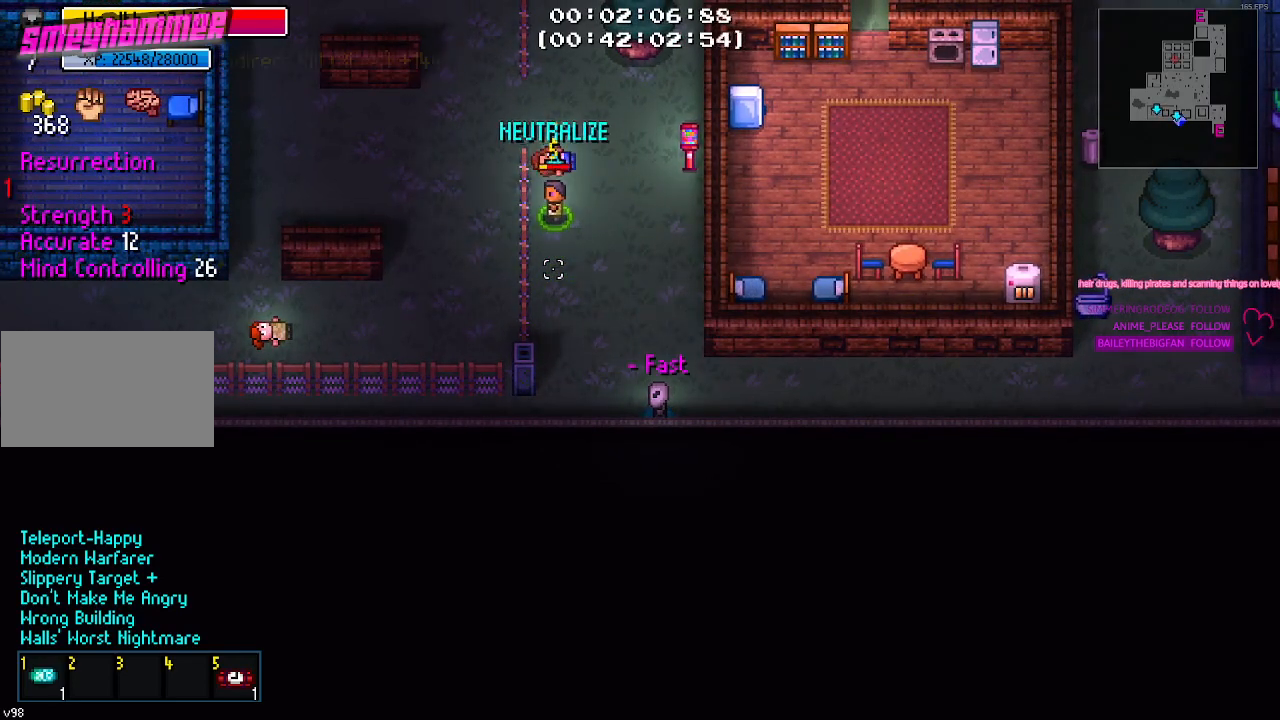
{"keys": ["a", "s"], "events": [[150, "s", "down"]]}
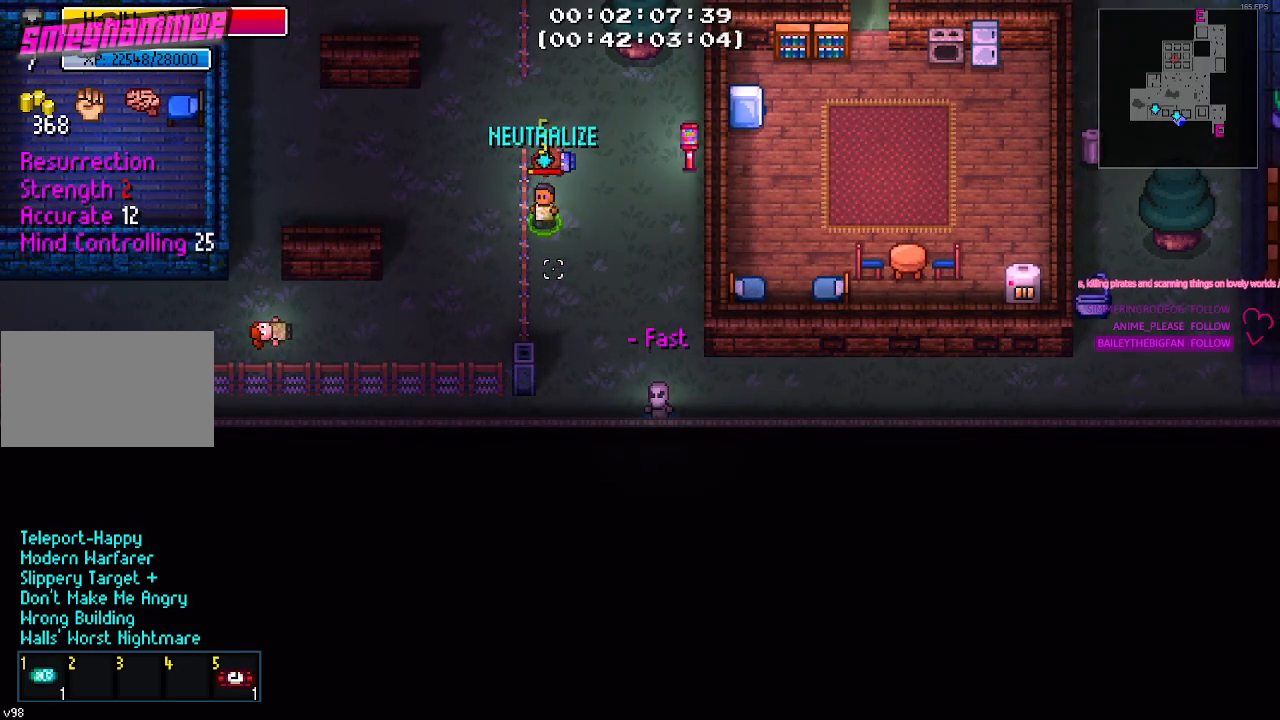
{"keys": ["d"], "events": [[34, "s", "up"], [267, "a", "up"], [450, "d", "down"]]}
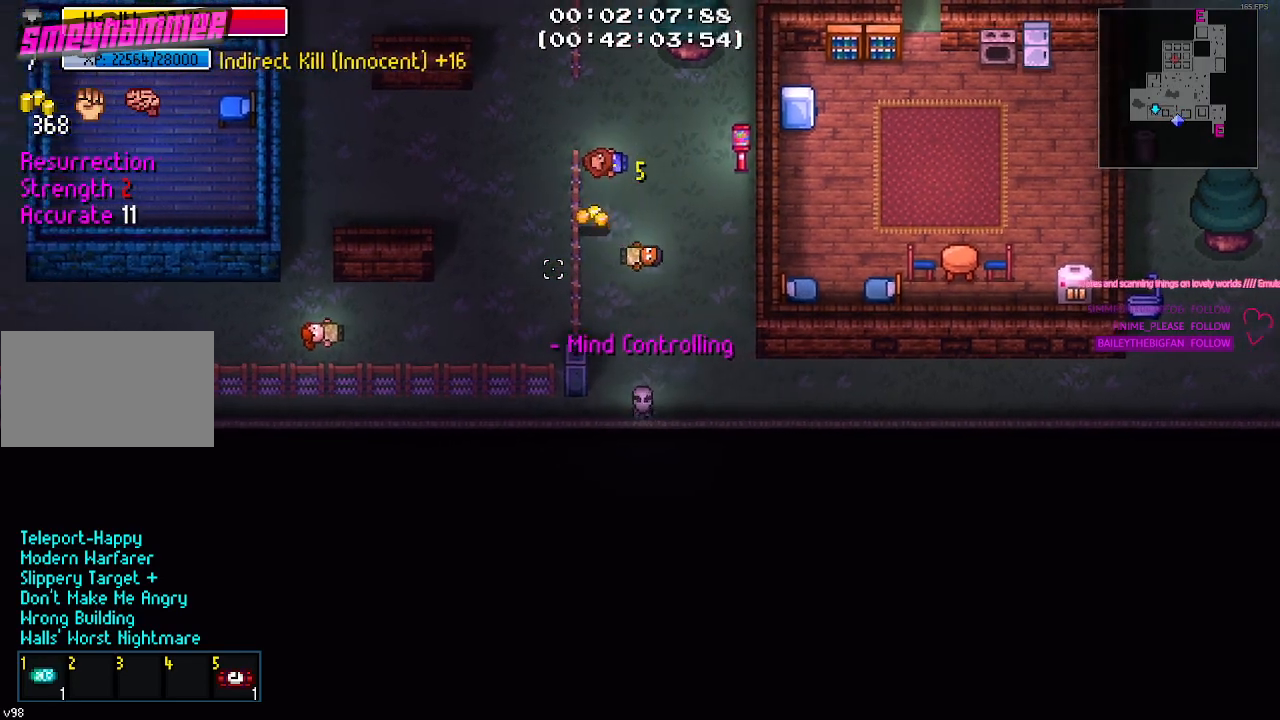
{"keys": ["a", "w"], "events": [[50, "w", "down"], [100, "d", "up"], [300, "a", "down"]]}
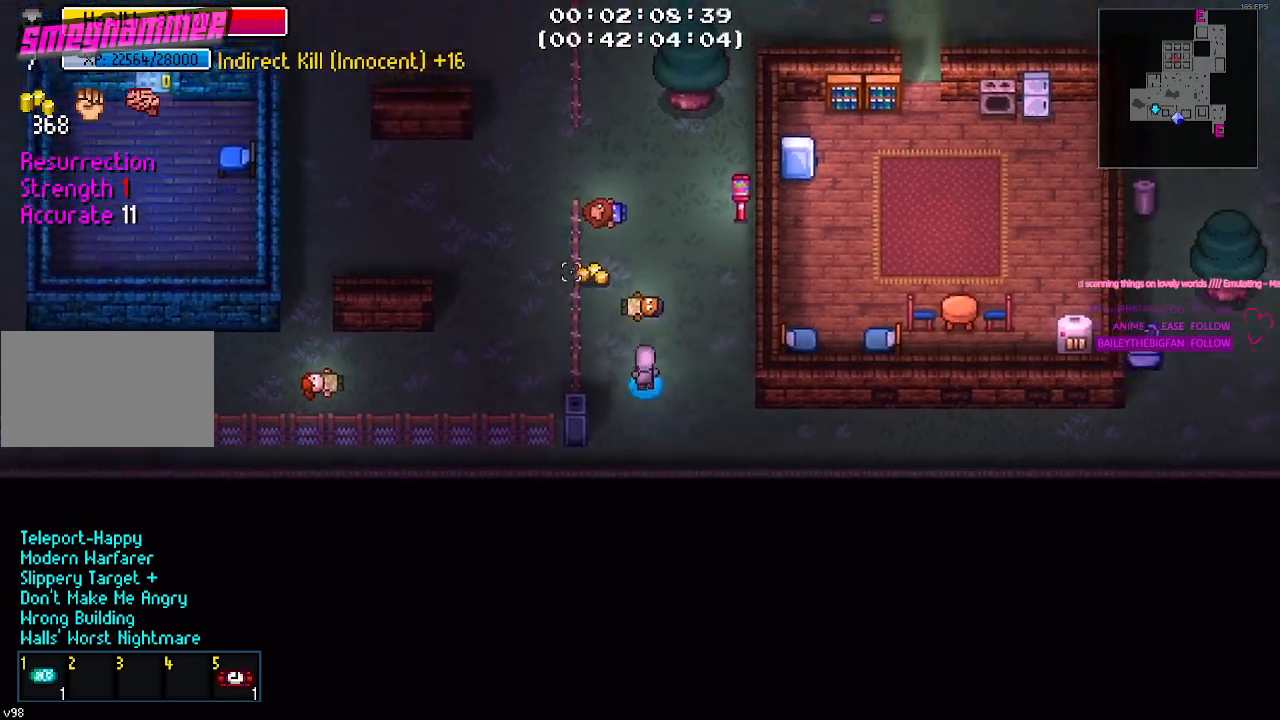
{"keys": []}
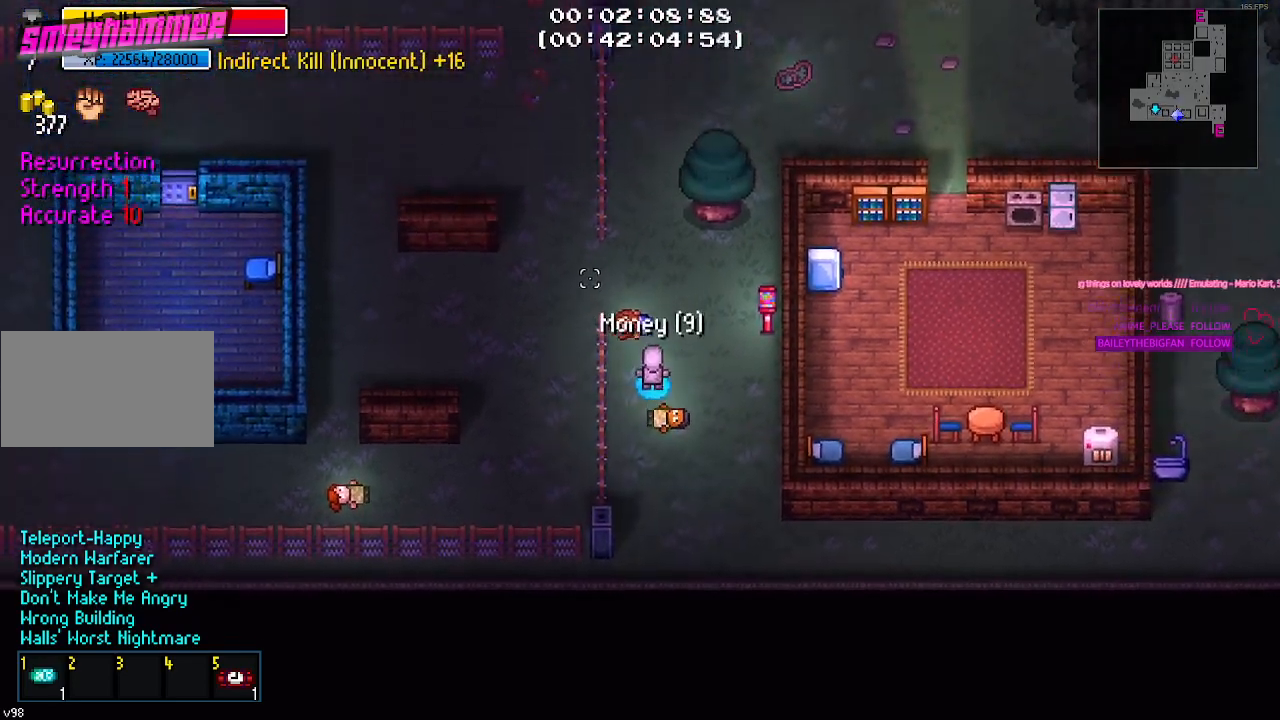
{"keys": [], "events": [[217, "d", "down"], [300, "w", "down"], [367, "d", "up"], [500, "w", "up"]]}
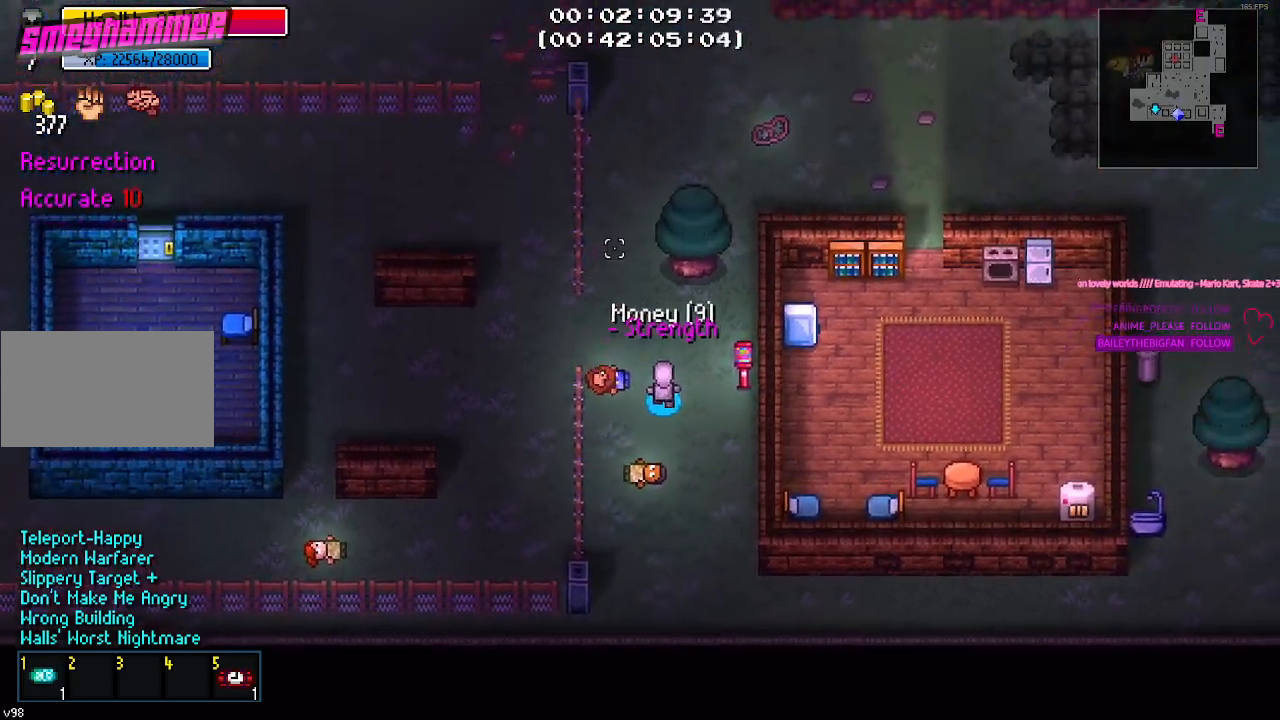
{"keys": ["d", "s"], "events": [[284, "d", "down"], [384, "s", "down"]]}
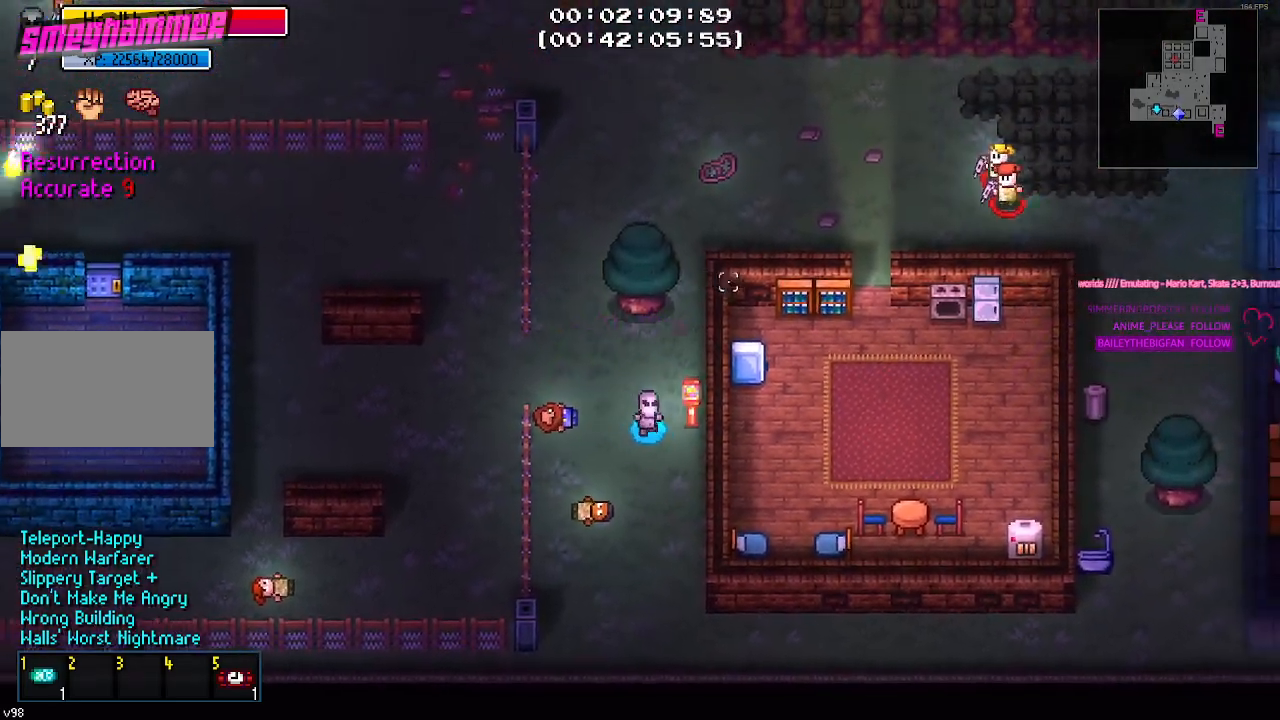
{"keys": ["s"], "events": [[117, "d", "up"], [167, "s", "up"], [484, "s", "down"]]}
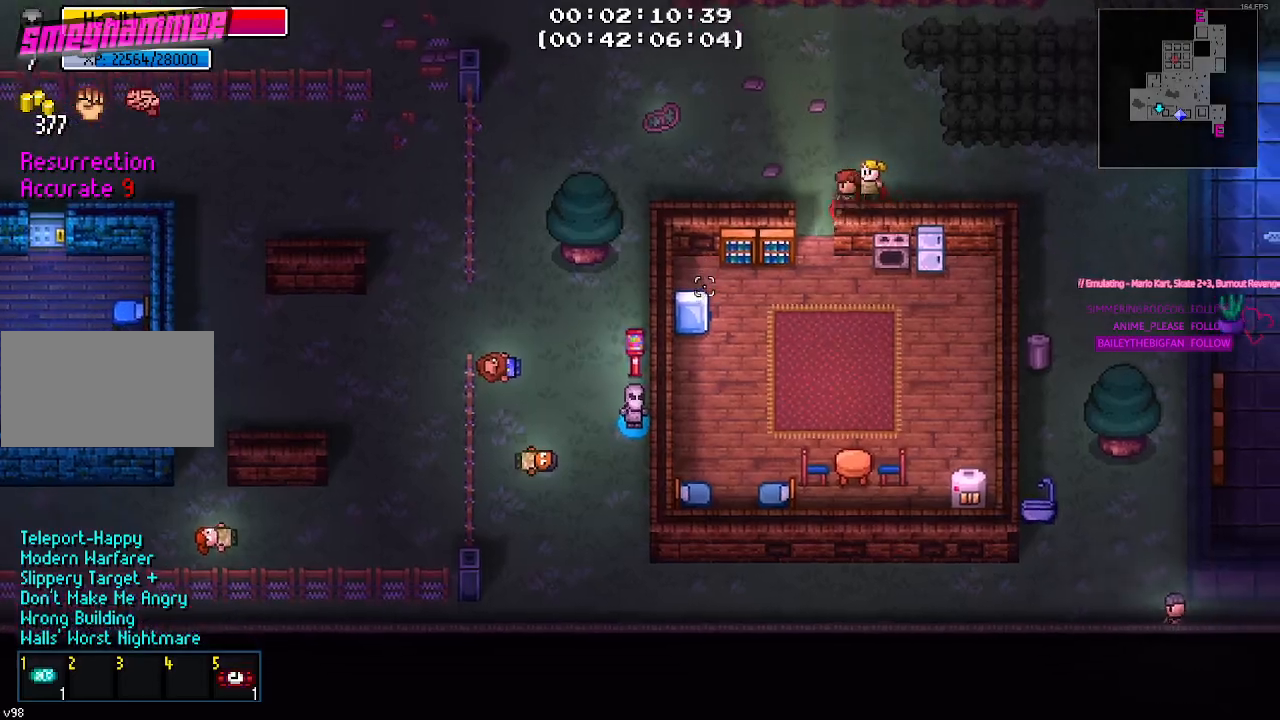
{"keys": ["d", "s"], "events": [[434, "d", "down"]]}
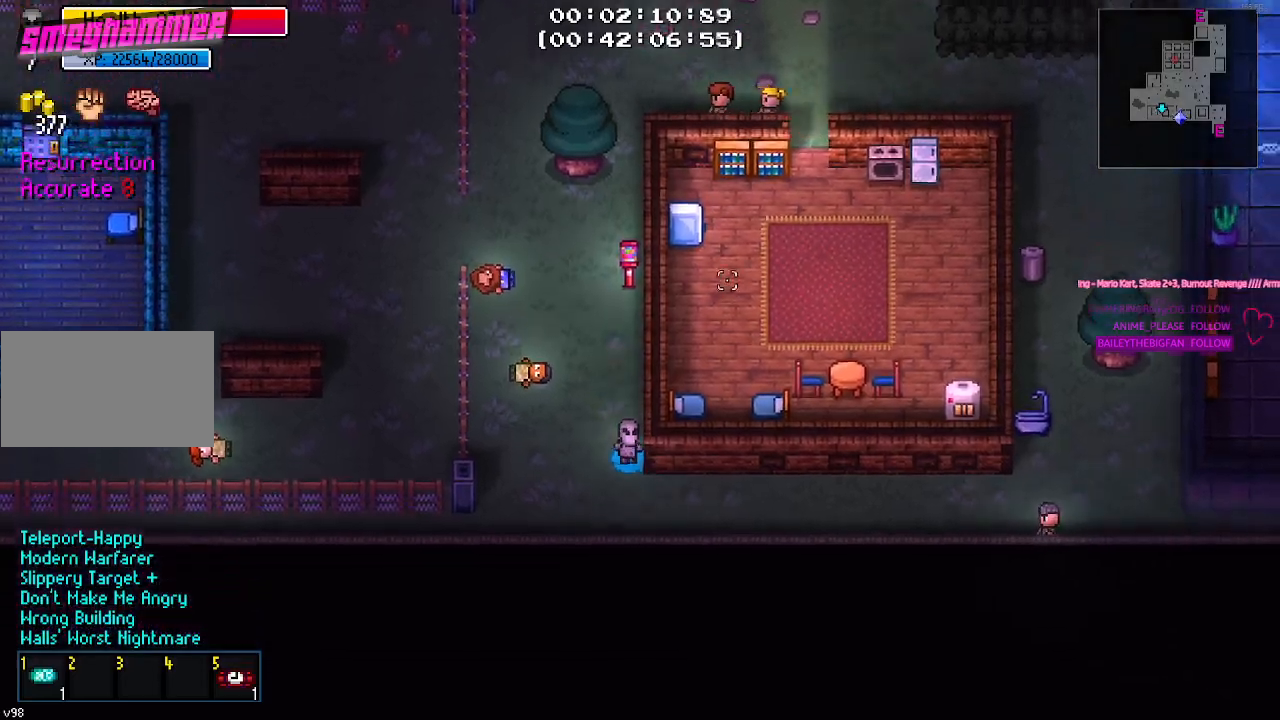
{"keys": ["d", "w"], "events": [[184, "s", "up"], [367, "w", "down"]]}
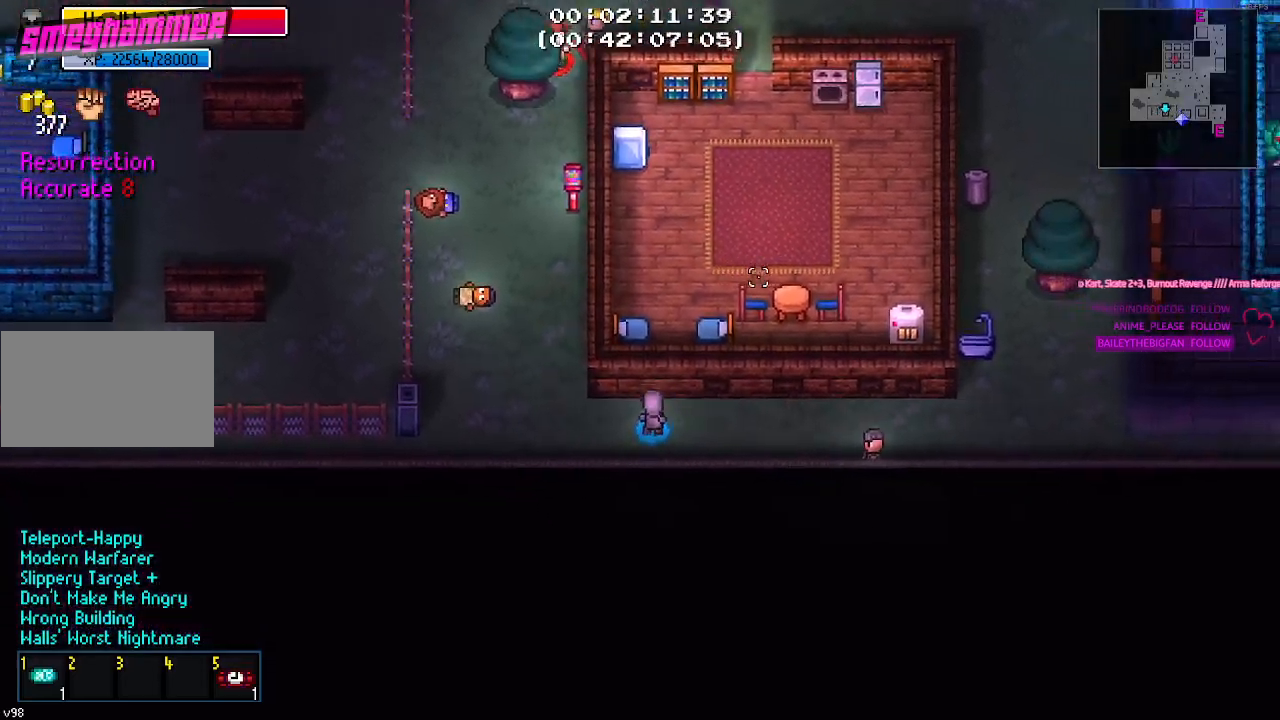
{"keys": ["d"], "events": [[67, "w", "up"]]}
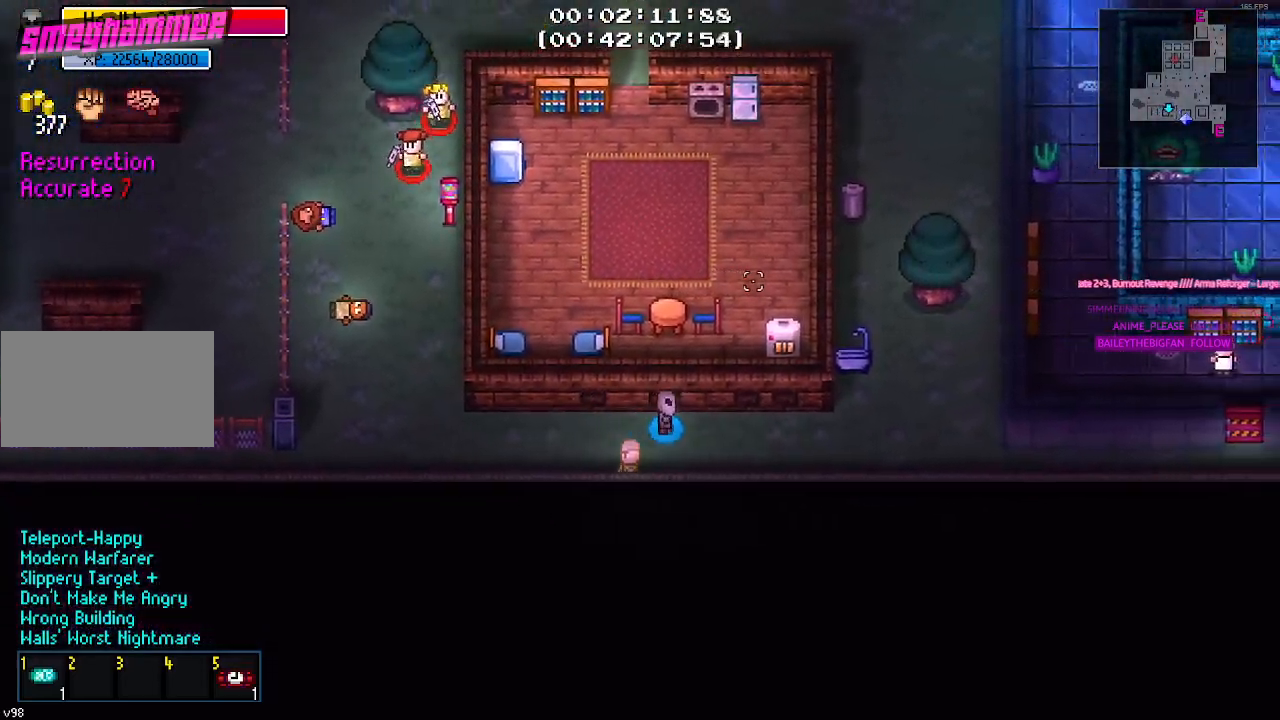
{"keys": ["d"], "events": []}
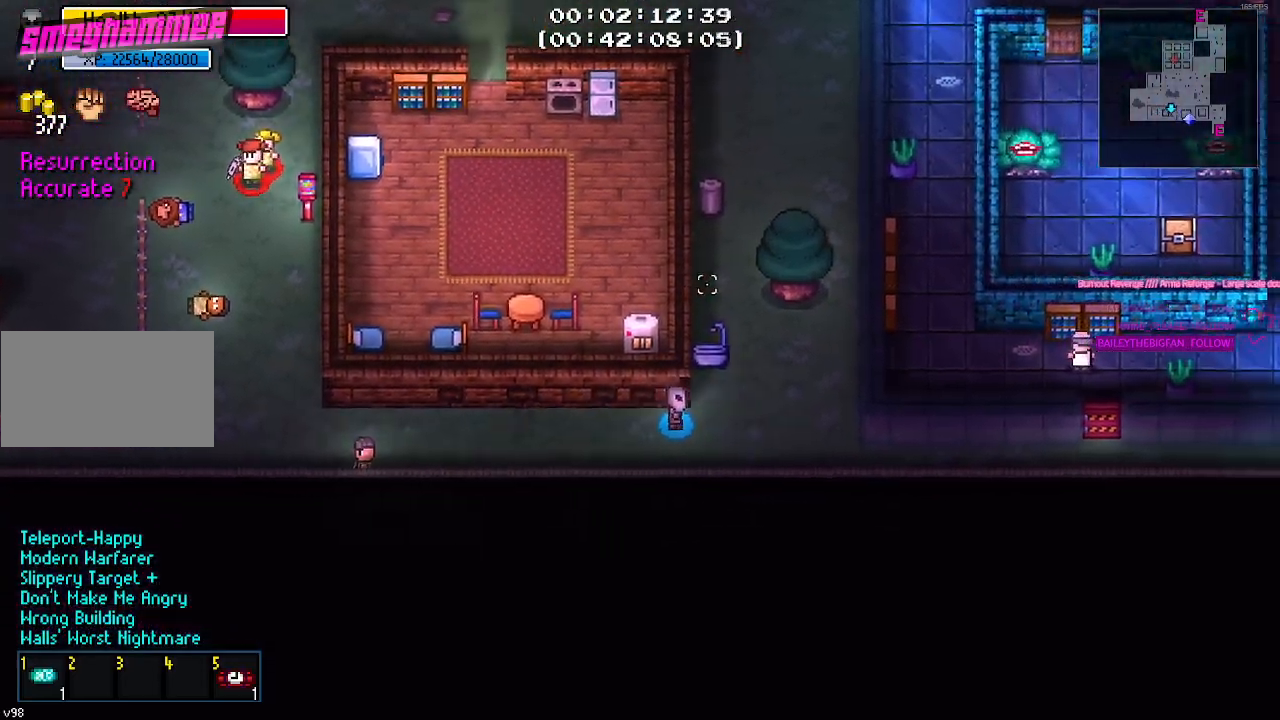
{"keys": ["w"], "events": [[100, "w", "down"], [234, "d", "up"]]}
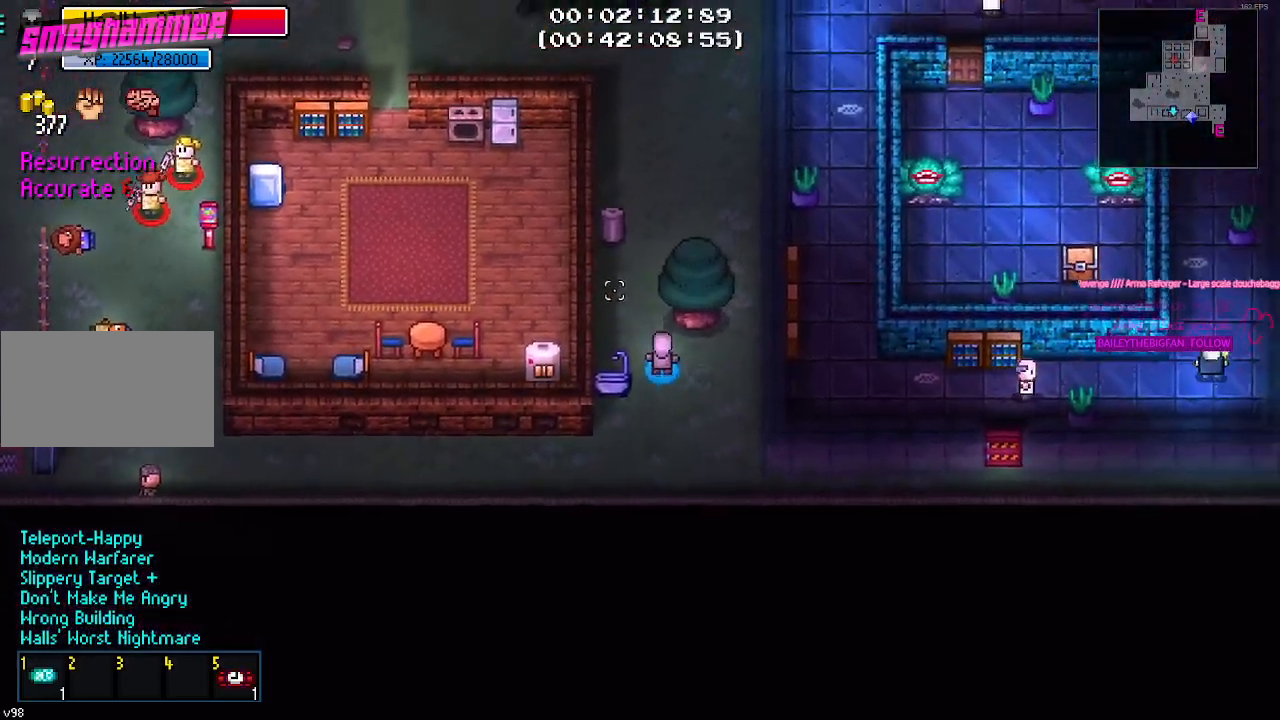
{"keys": [], "events": [[17, "a", "down"], [150, "w", "up"], [350, "a", "up"]]}
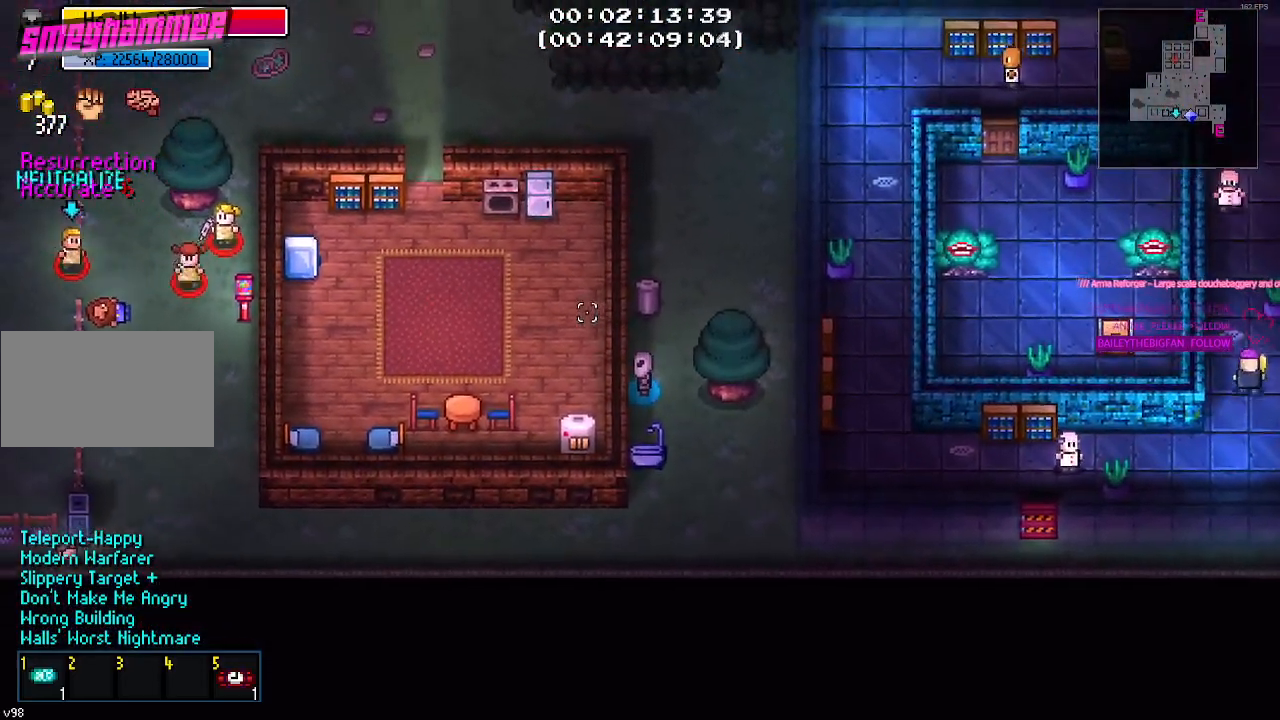
{"keys": [], "events": []}